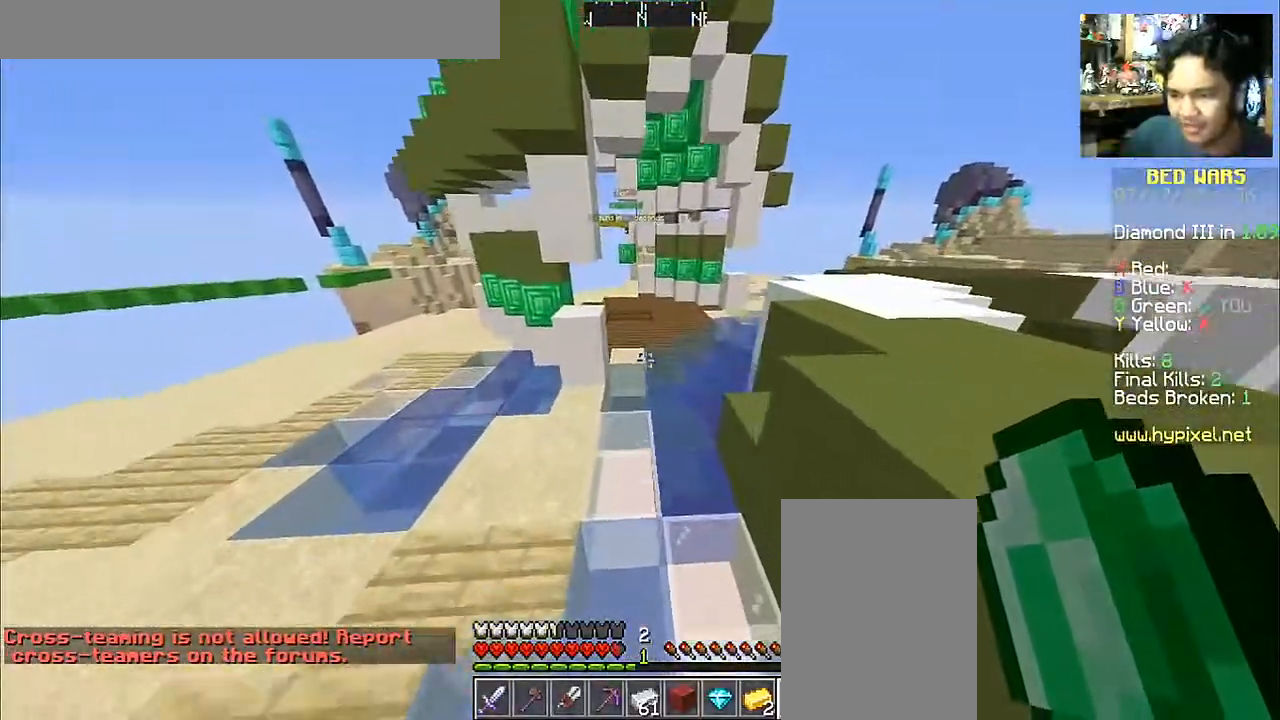
Gameplay with keyboard and mouse; each line is a JSON object with the keys and mouse buttons held at the frame after it. "events" lists presses ("down") and releases ("up") of "a", "d", "s", "space", "w", "mouse_left" and "mouse_right" between this image and that frame as [ms after this image, input, new state], when the widget could be followed in between. "mouse_left", "mouse_right" = the "left", "right" buttons of the "mouse" list. No other keys are recorded. Fast repeated clicks can show as one long hold. Mouse movement is not recorded.
{"keys": ["space", "w"], "mouse": [], "events": [[83, "d", "down"], [233, "d", "up"]]}
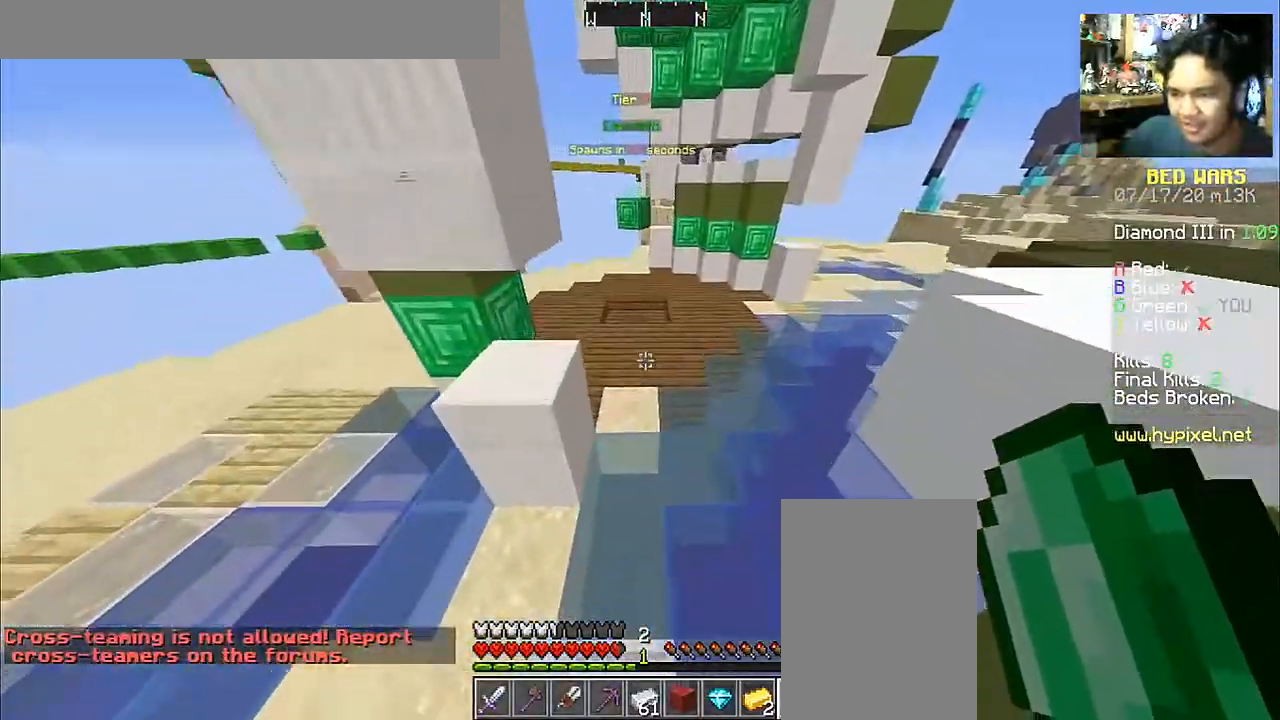
{"keys": ["space", "w"], "mouse": [], "events": []}
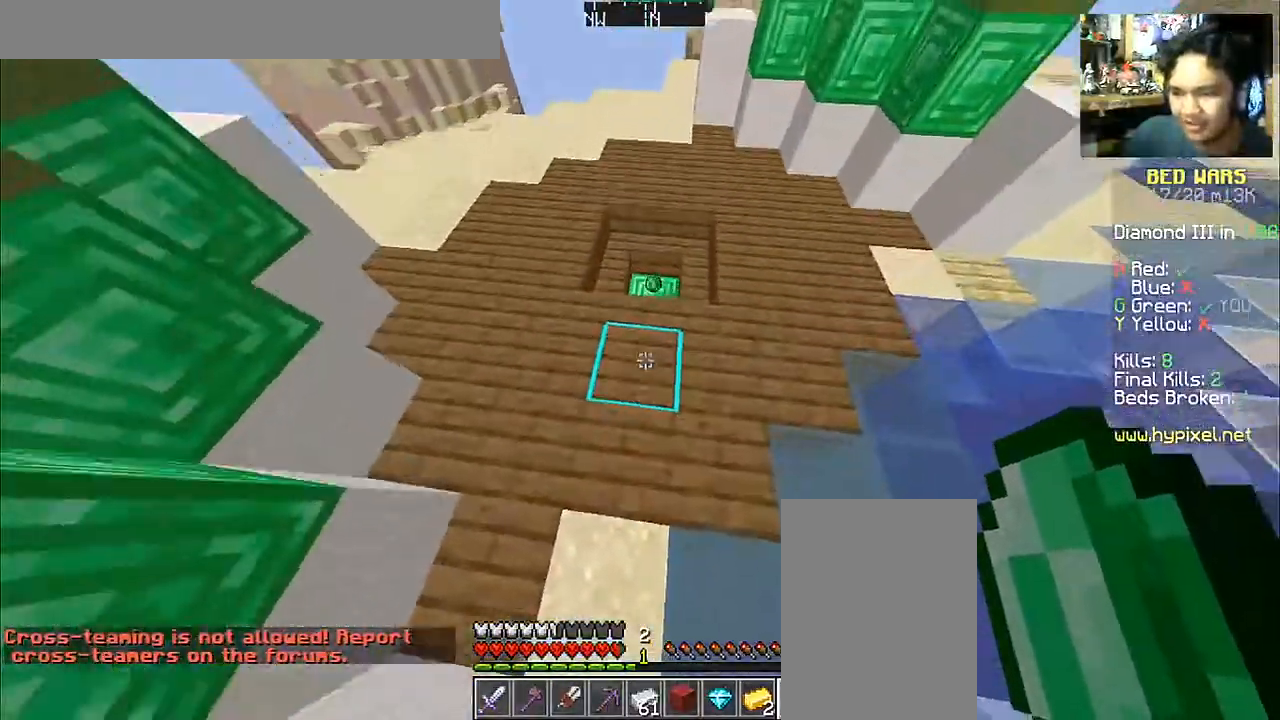
{"keys": ["w"], "mouse": [], "events": [[200, "space", "up"]]}
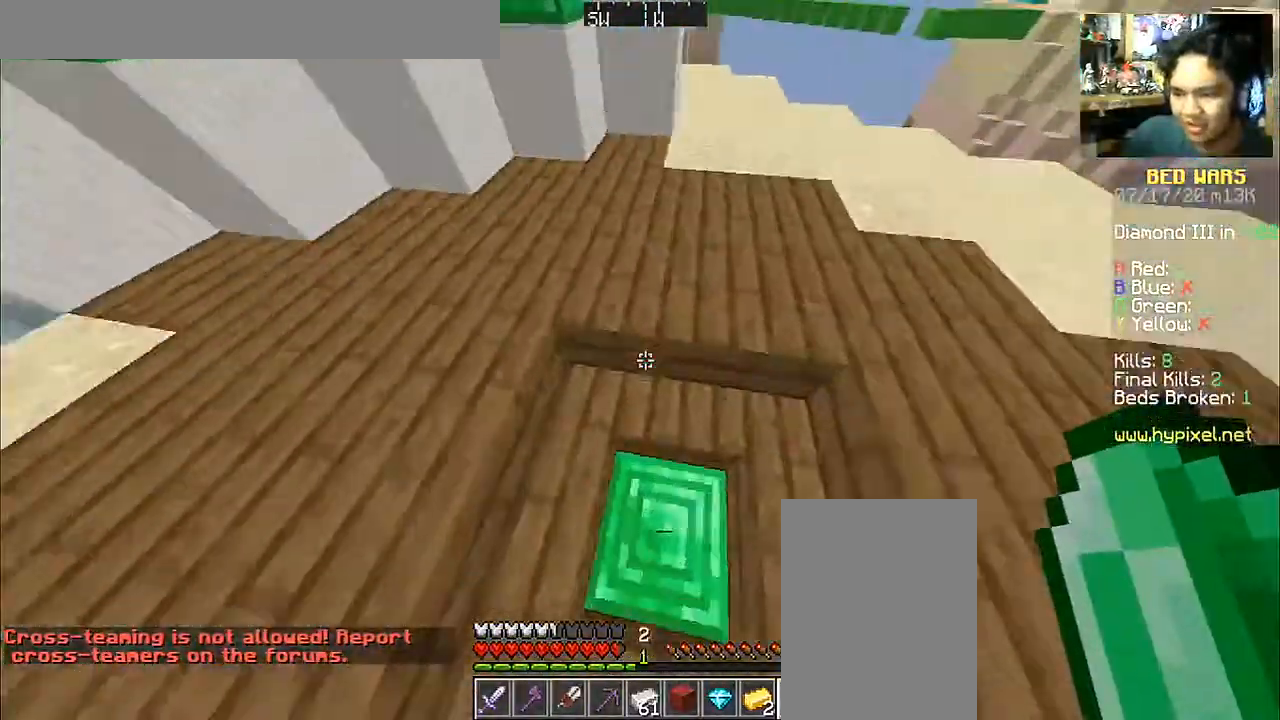
{"keys": ["a", "w"], "mouse": [], "events": [[150, "a", "down"]]}
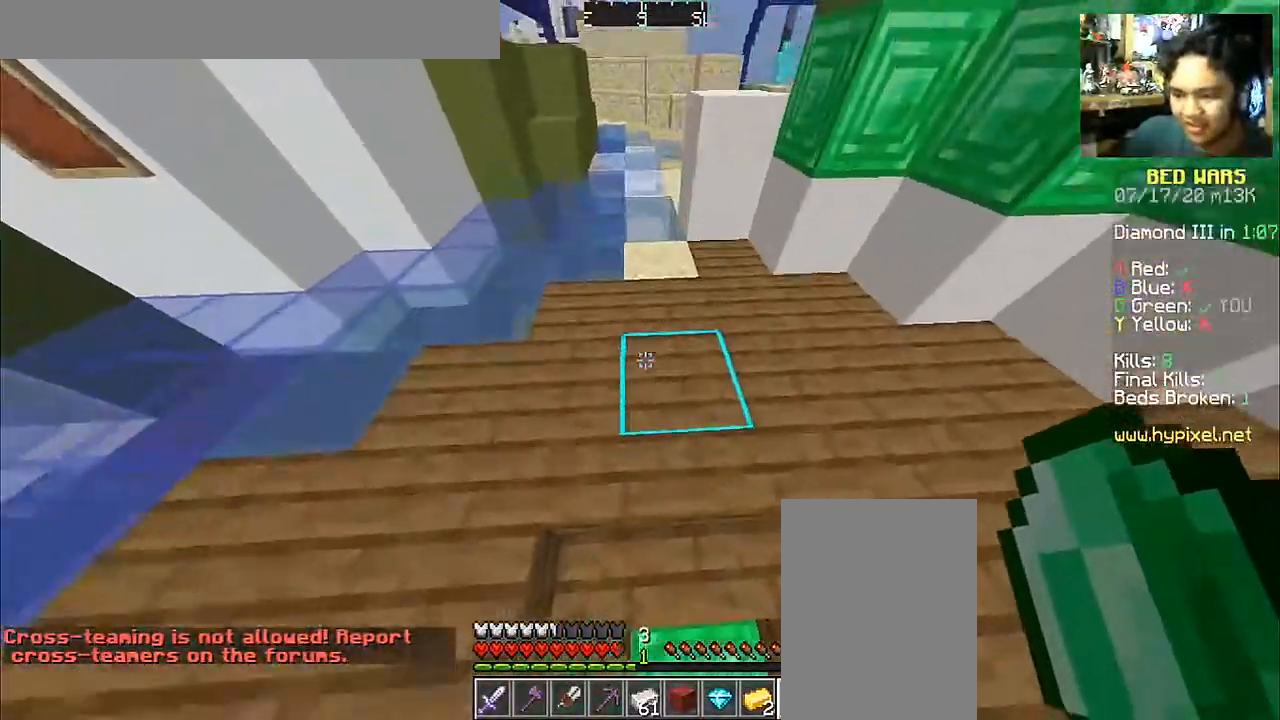
{"keys": ["a", "space", "w"], "mouse": [], "events": [[100, "space", "down"]]}
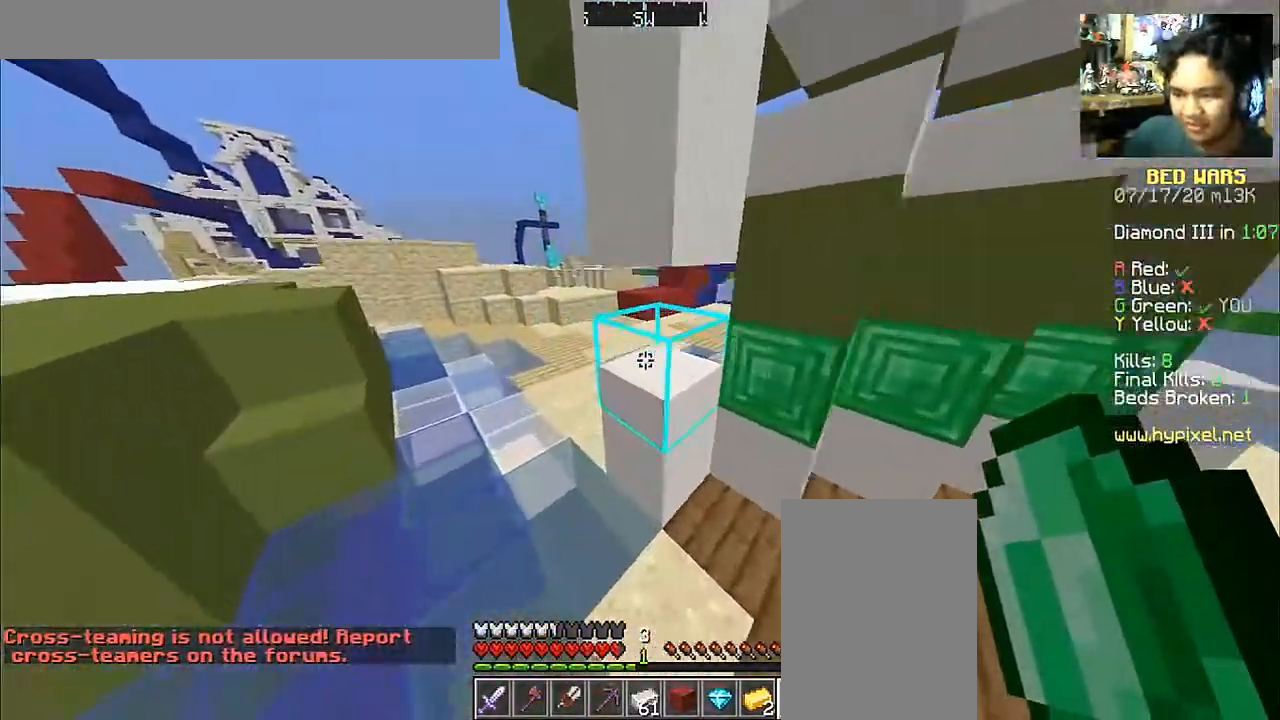
{"keys": ["a", "space", "w"], "mouse": [], "events": []}
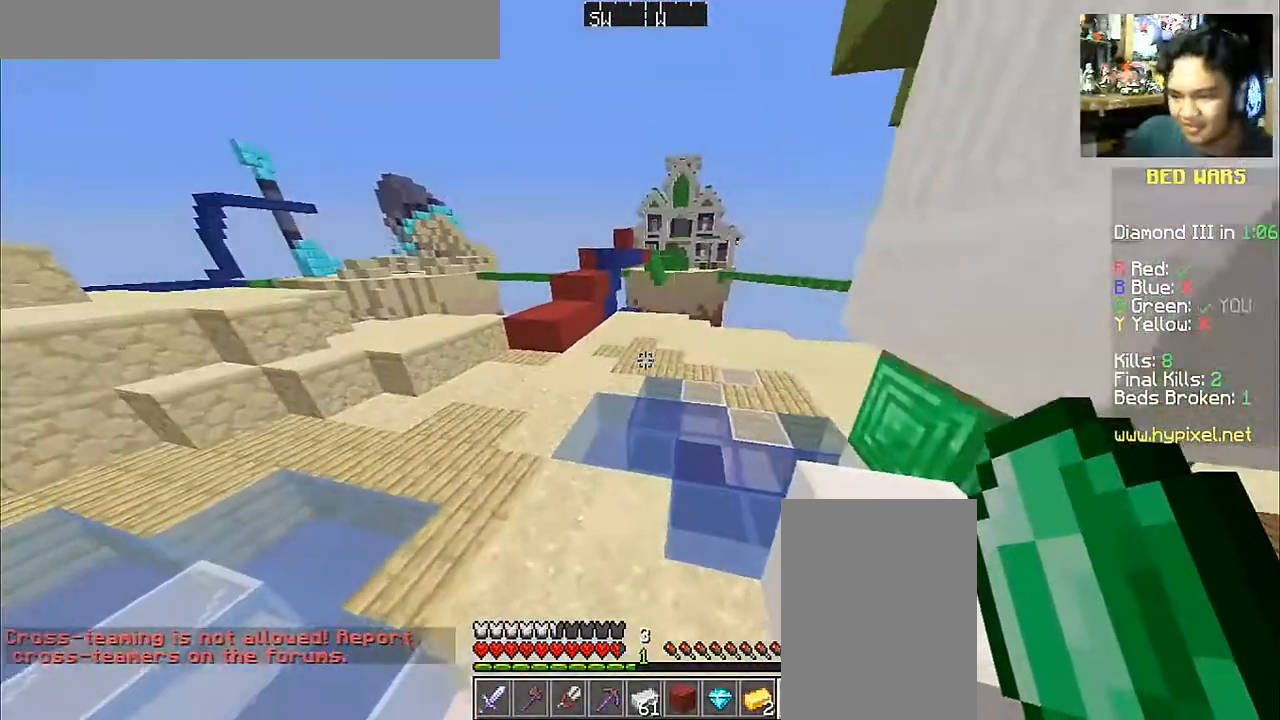
{"keys": ["a", "space", "w"], "mouse": [], "events": []}
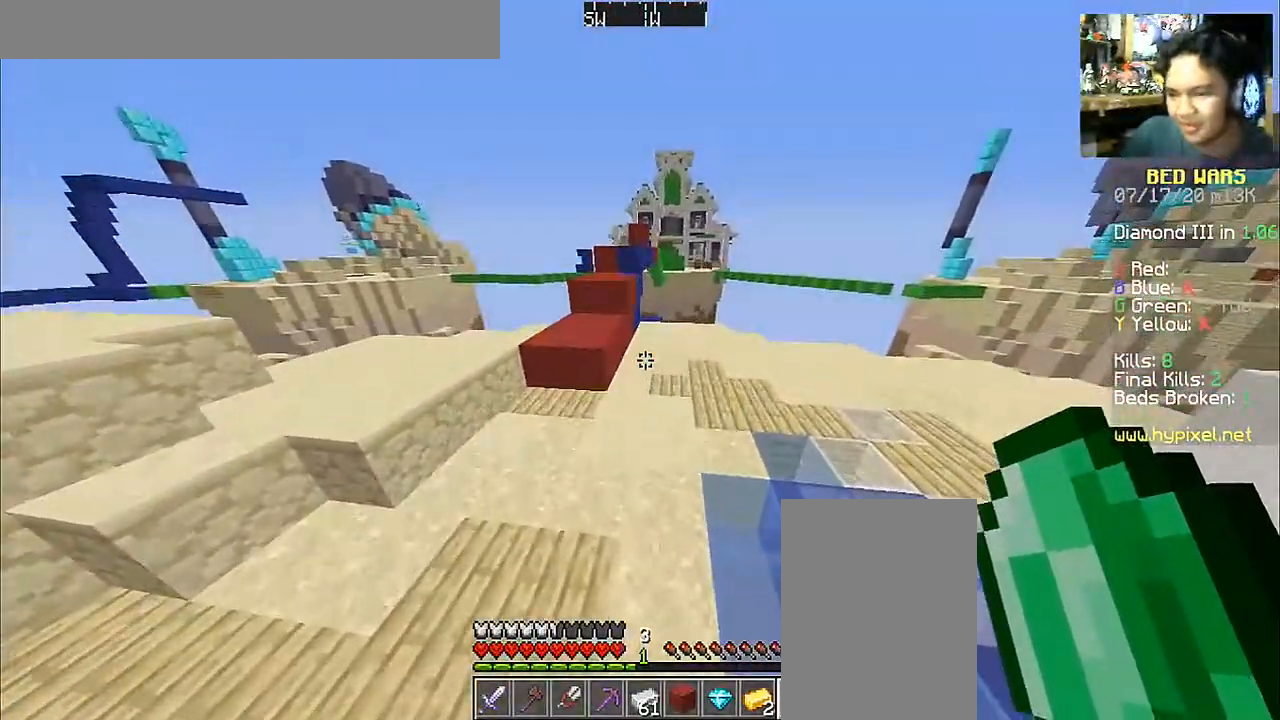
{"keys": ["w"], "mouse": [], "events": [[33, "space", "up"], [133, "a", "up"]]}
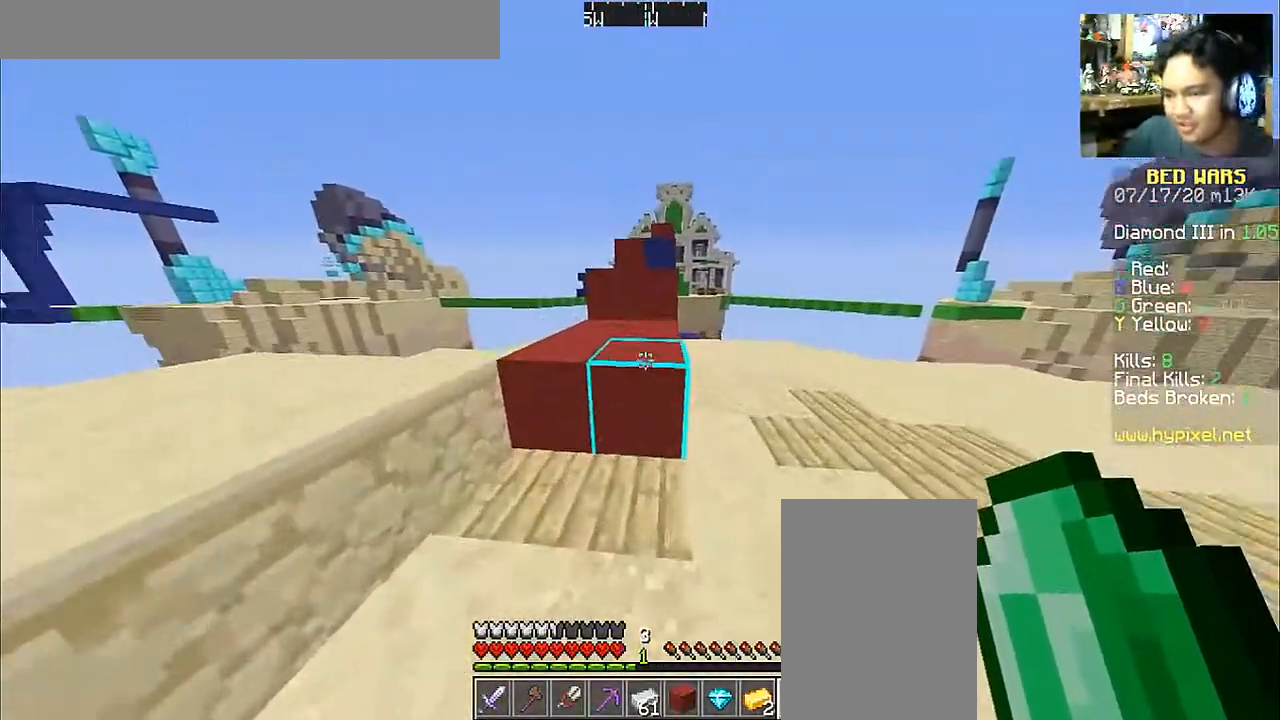
{"keys": ["w"], "mouse": [], "events": [[100, "space", "down"], [383, "space", "up"]]}
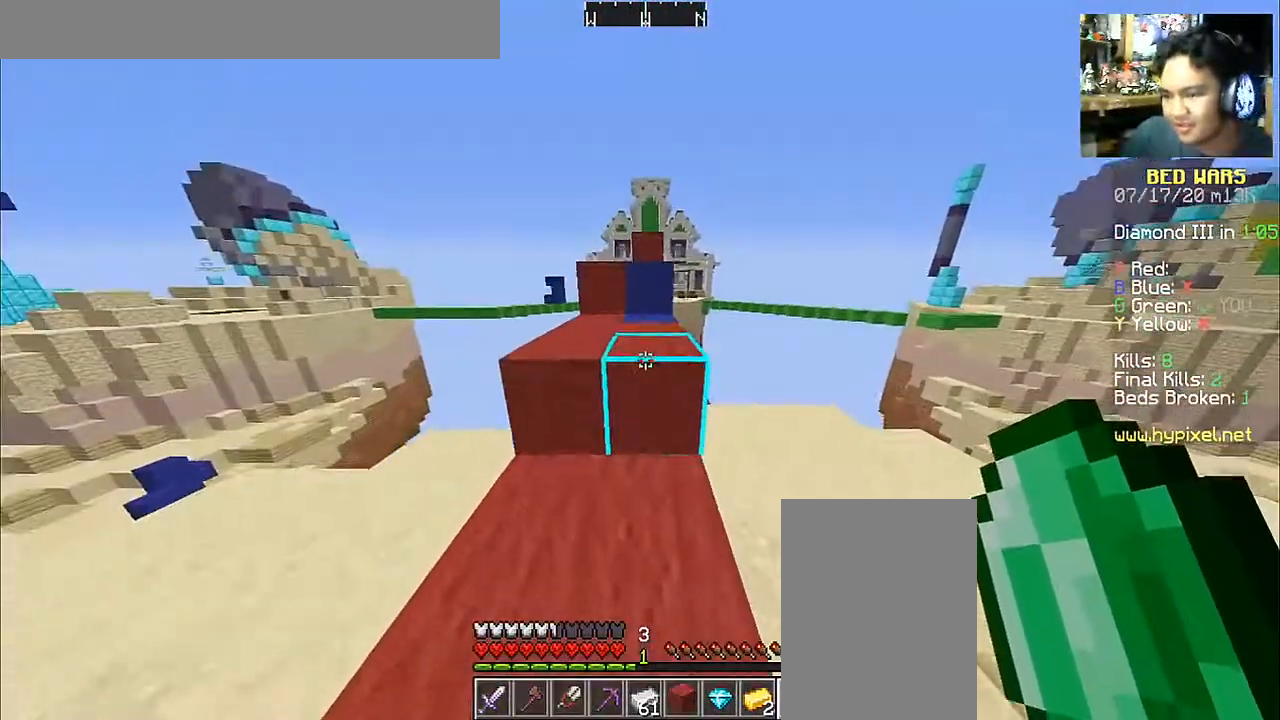
{"keys": ["space", "w"], "mouse": [], "events": [[50, "space", "down"], [250, "space", "up"], [450, "space", "down"]]}
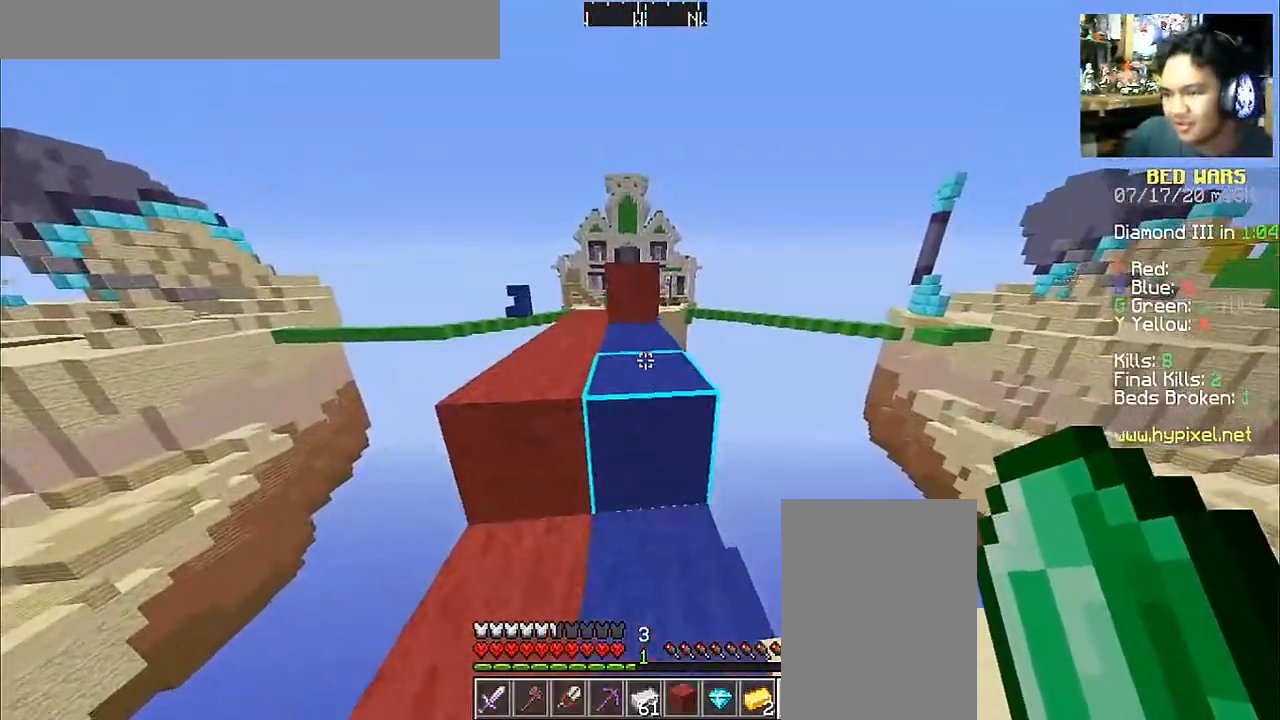
{"keys": ["space", "w"], "mouse": [], "events": [[83, "space", "up"], [450, "space", "down"]]}
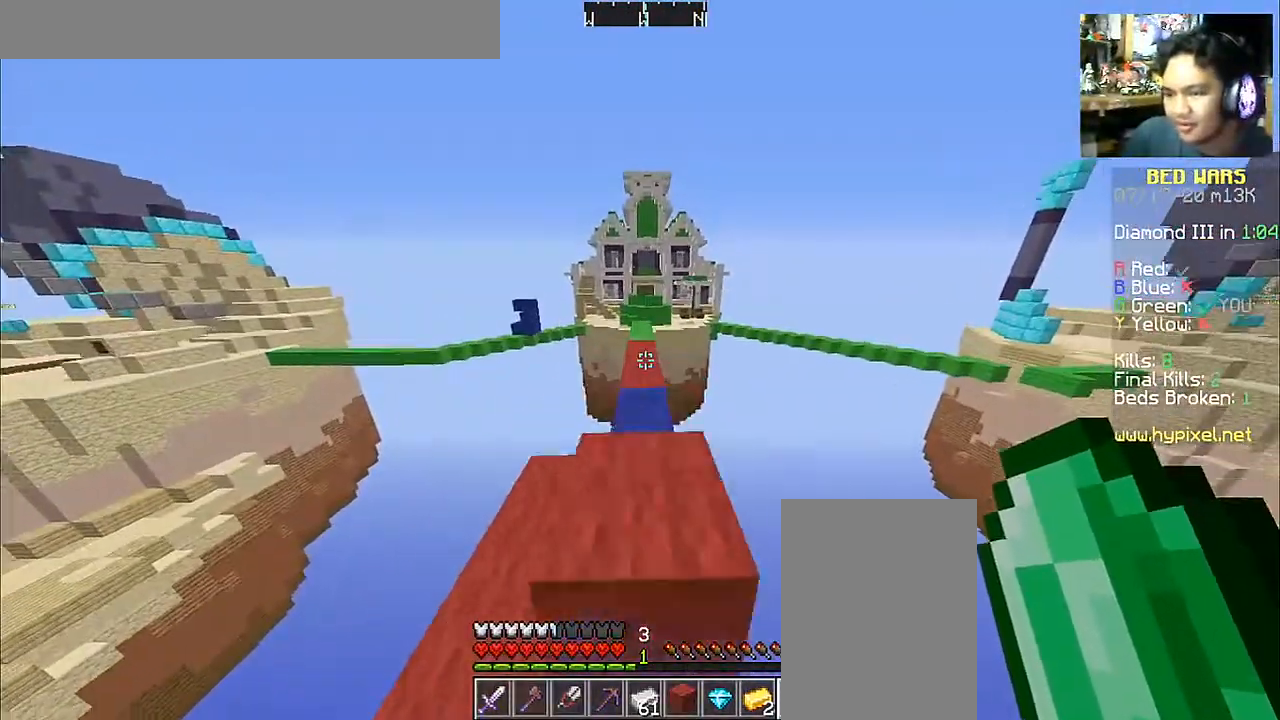
{"keys": ["space", "w"], "mouse": [], "events": [[100, "space", "up"], [350, "space", "down"]]}
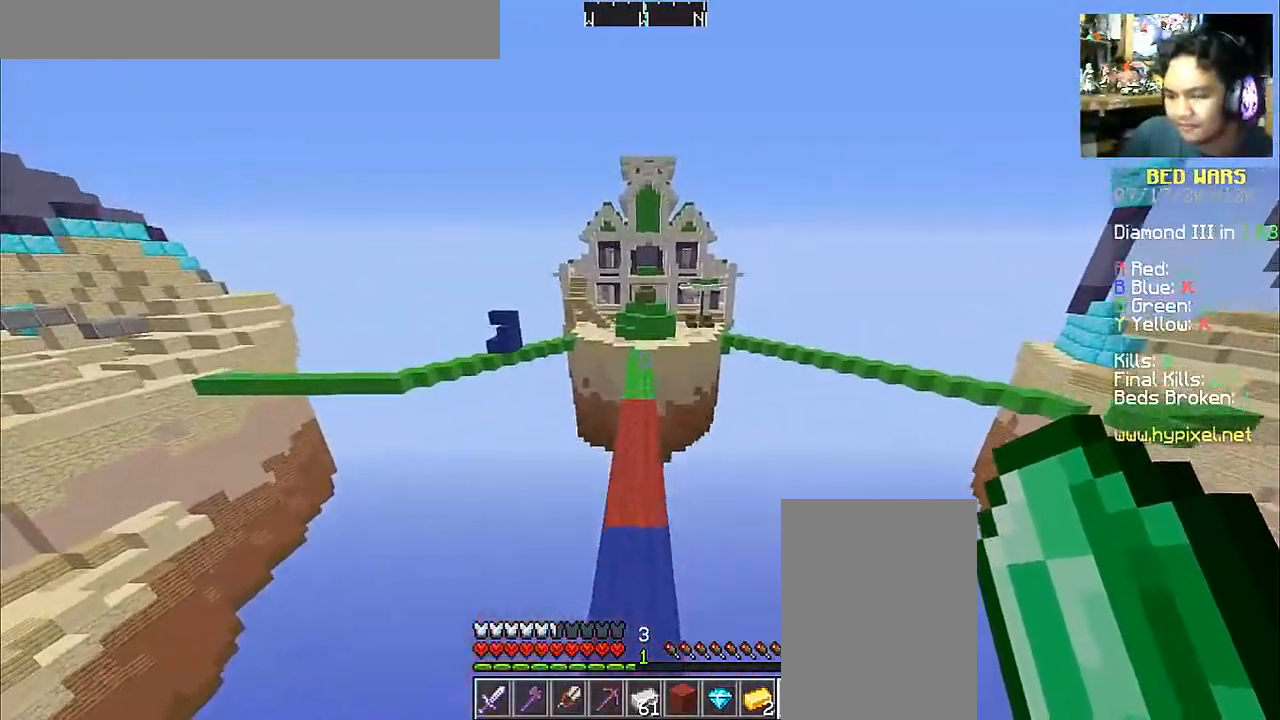
{"keys": ["space", "w"], "mouse": [], "events": []}
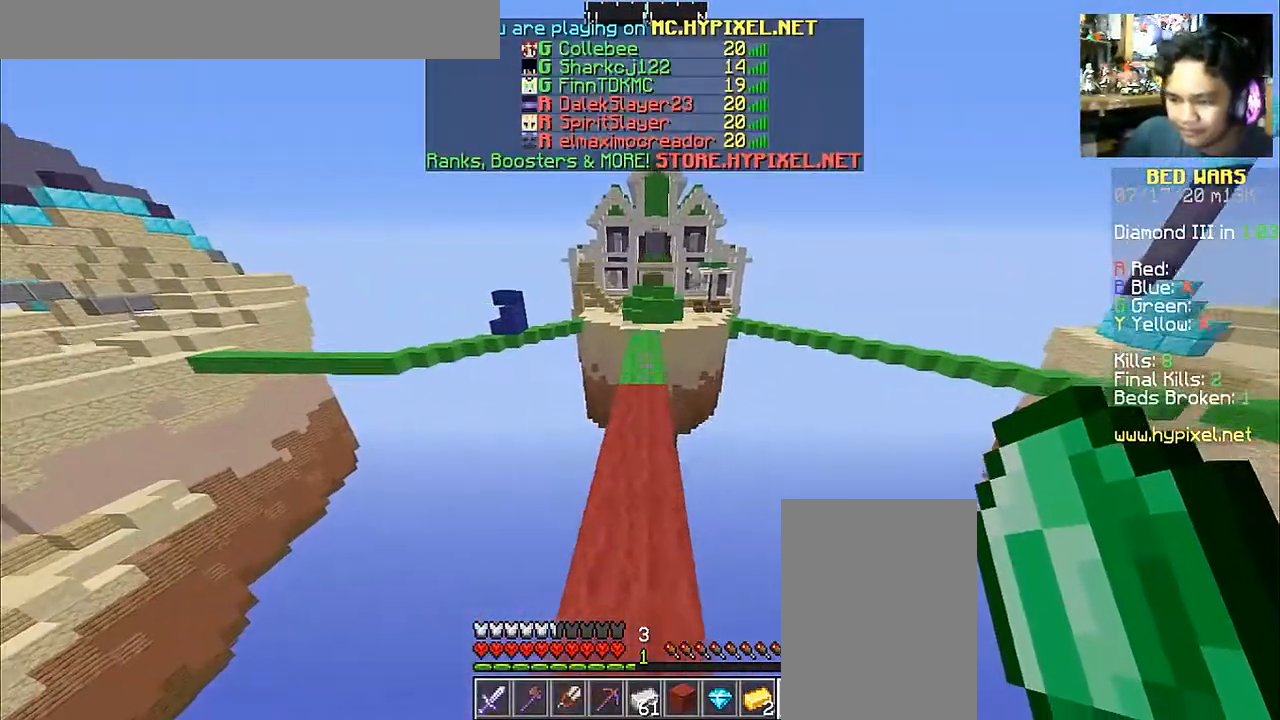
{"keys": ["space", "w"], "mouse": [], "events": []}
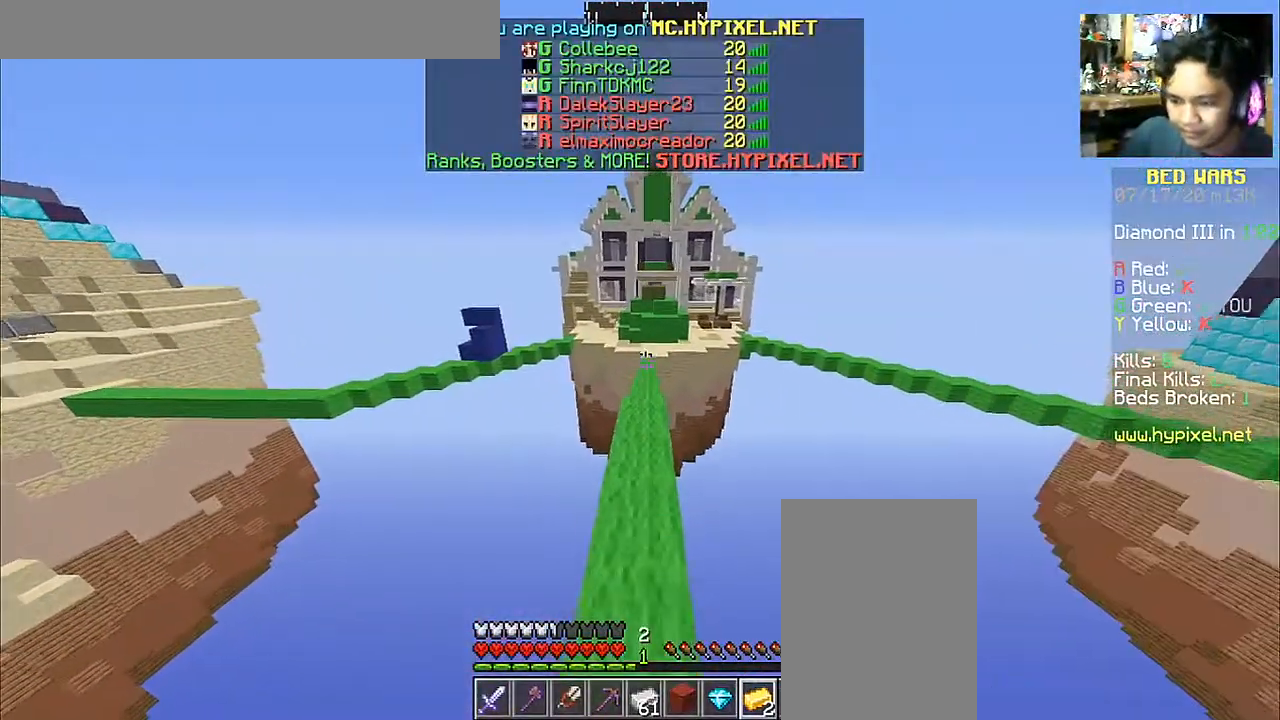
{"keys": ["space", "w"], "mouse": [], "events": []}
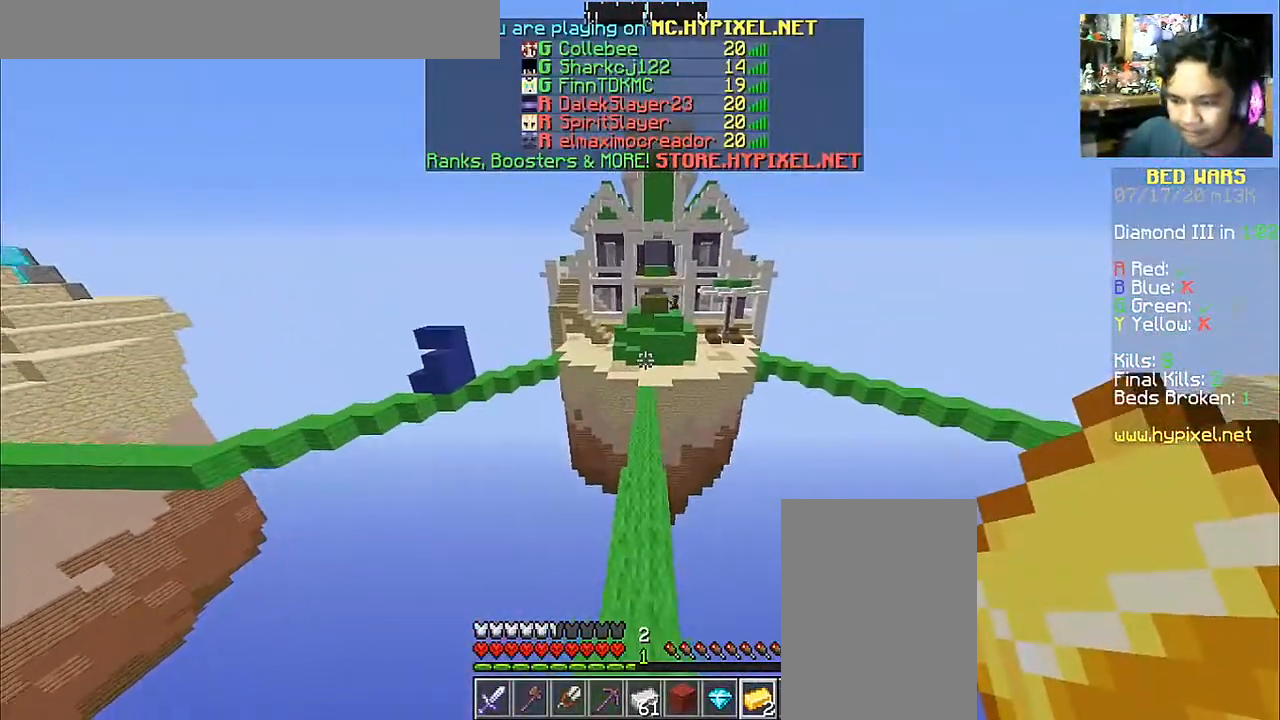
{"keys": ["space", "w"], "mouse": [], "events": []}
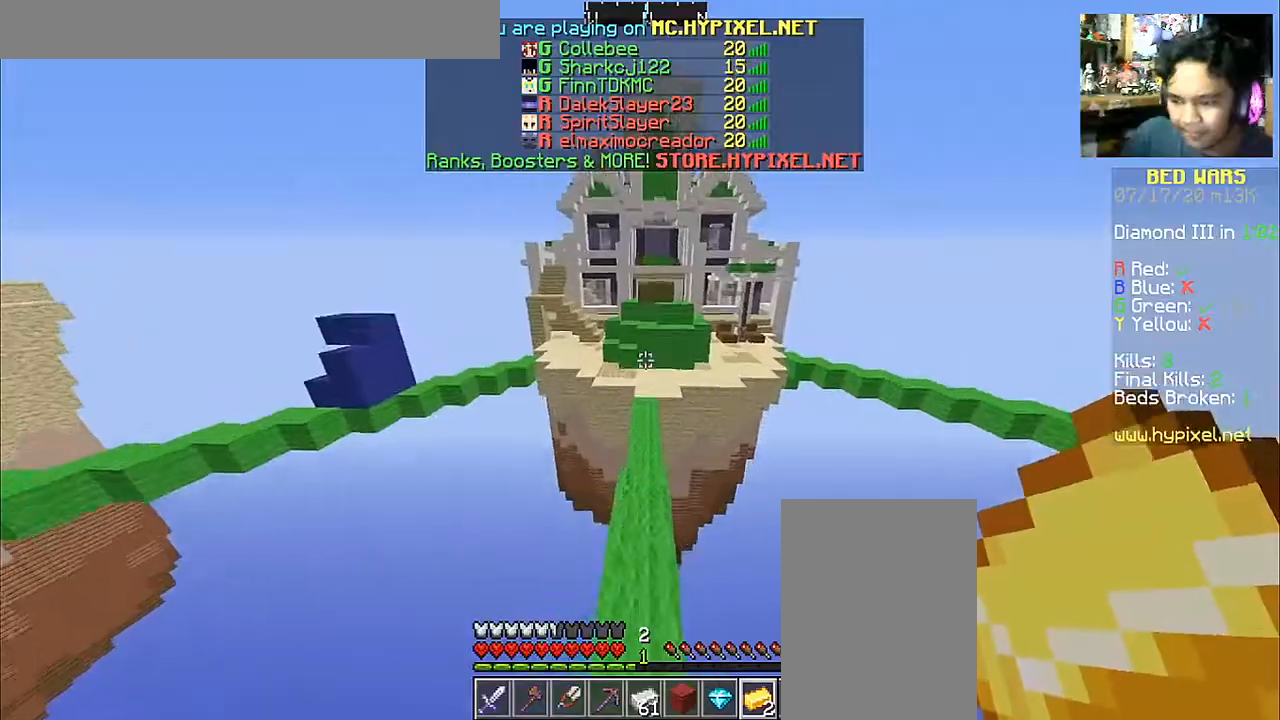
{"keys": ["space", "w"], "mouse": [], "events": []}
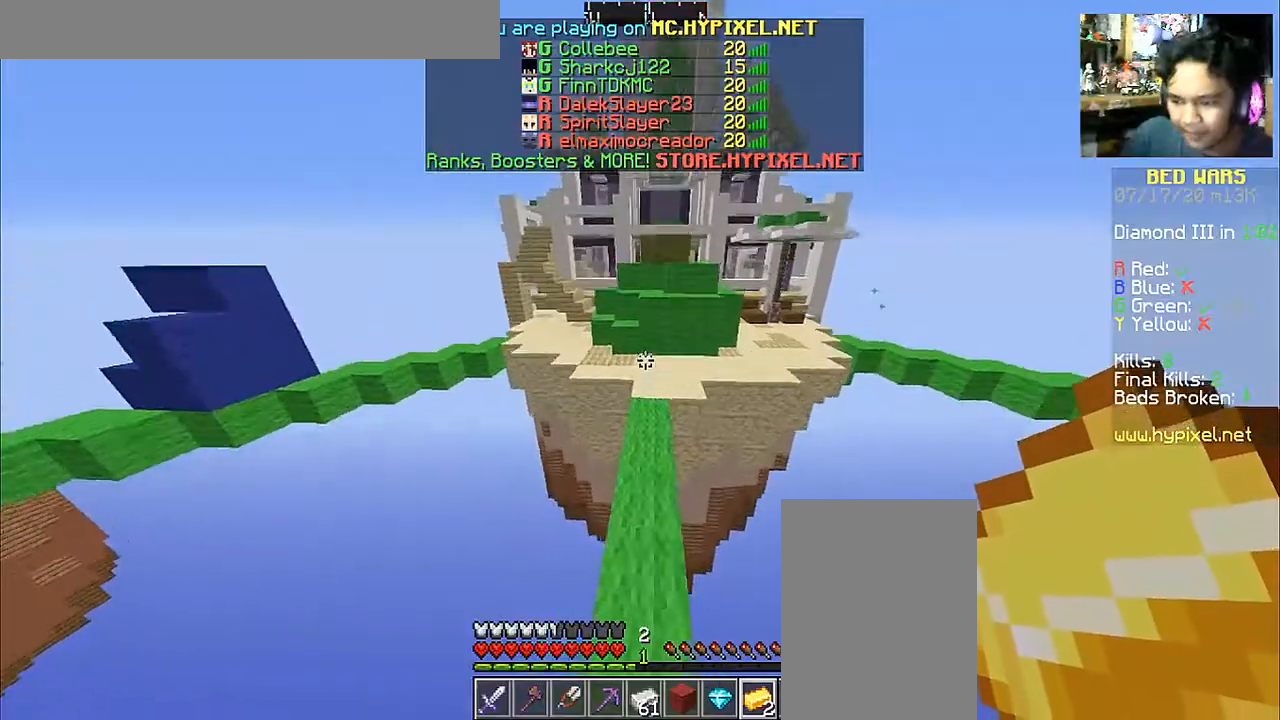
{"keys": ["space", "w"], "mouse": [], "events": []}
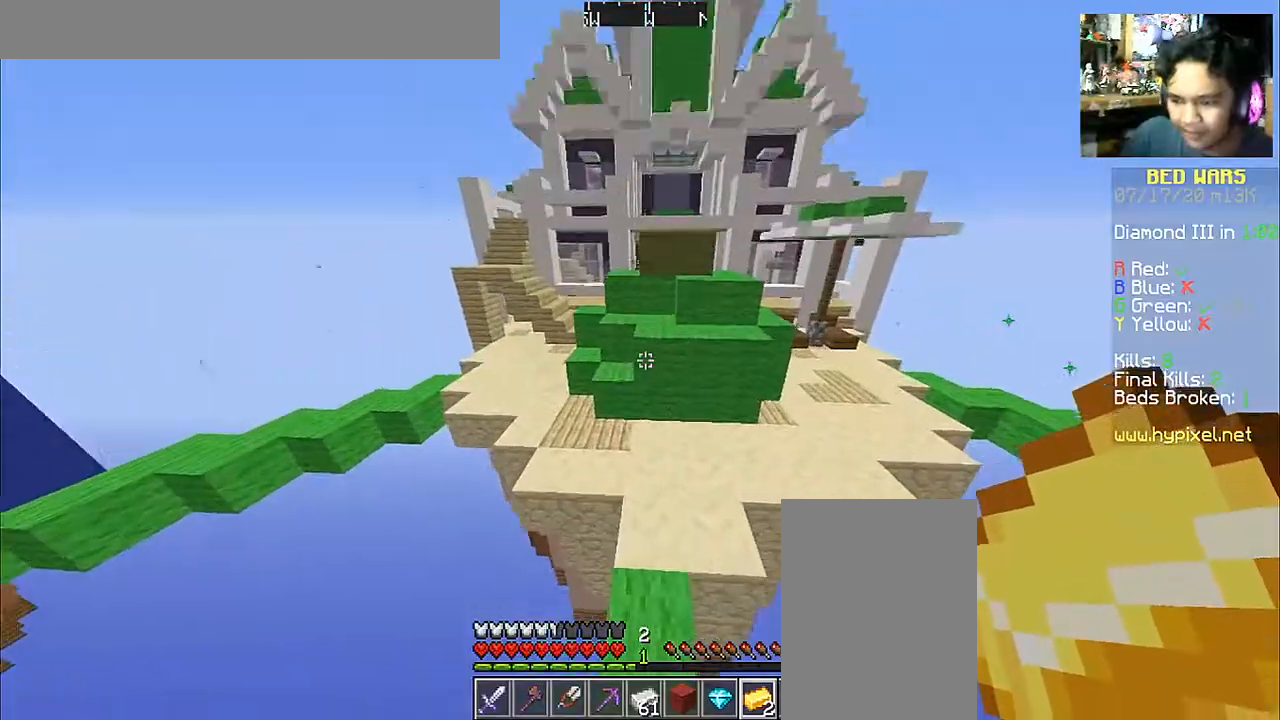
{"keys": ["a", "space", "w"], "mouse": [], "events": [[400, "a", "down"]]}
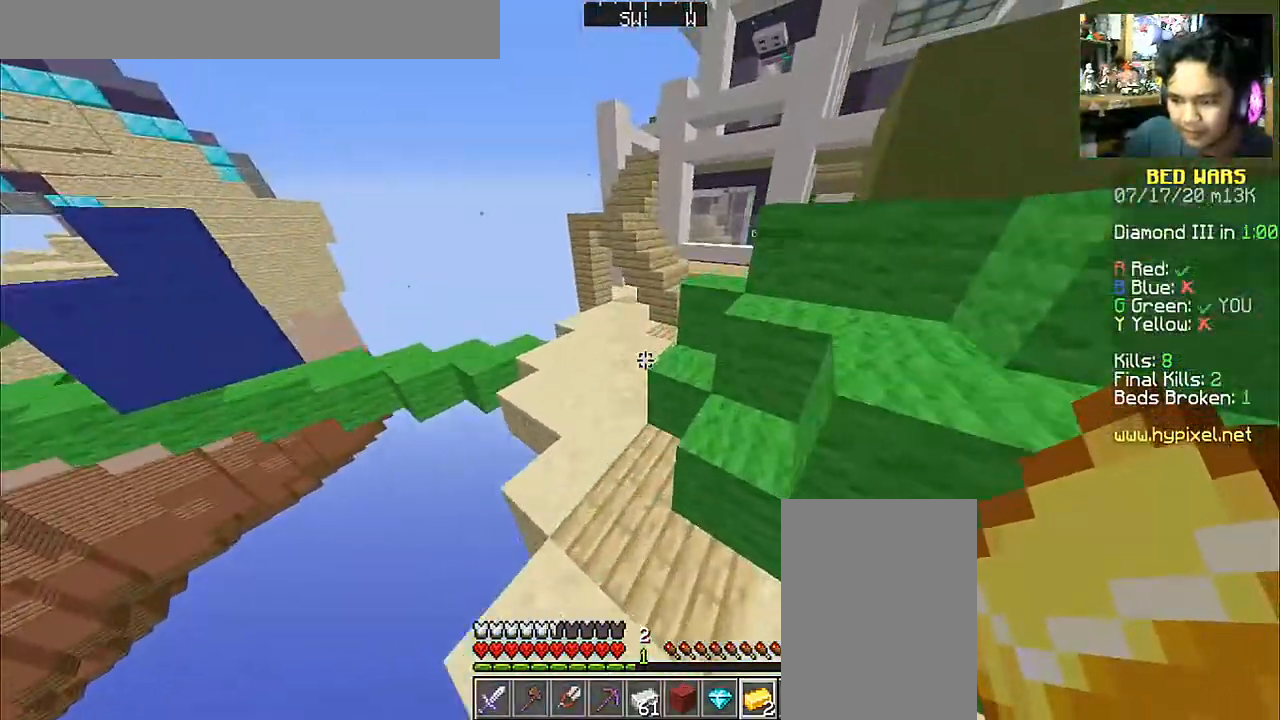
{"keys": ["space", "w"], "mouse": [], "events": [[250, "a", "up"]]}
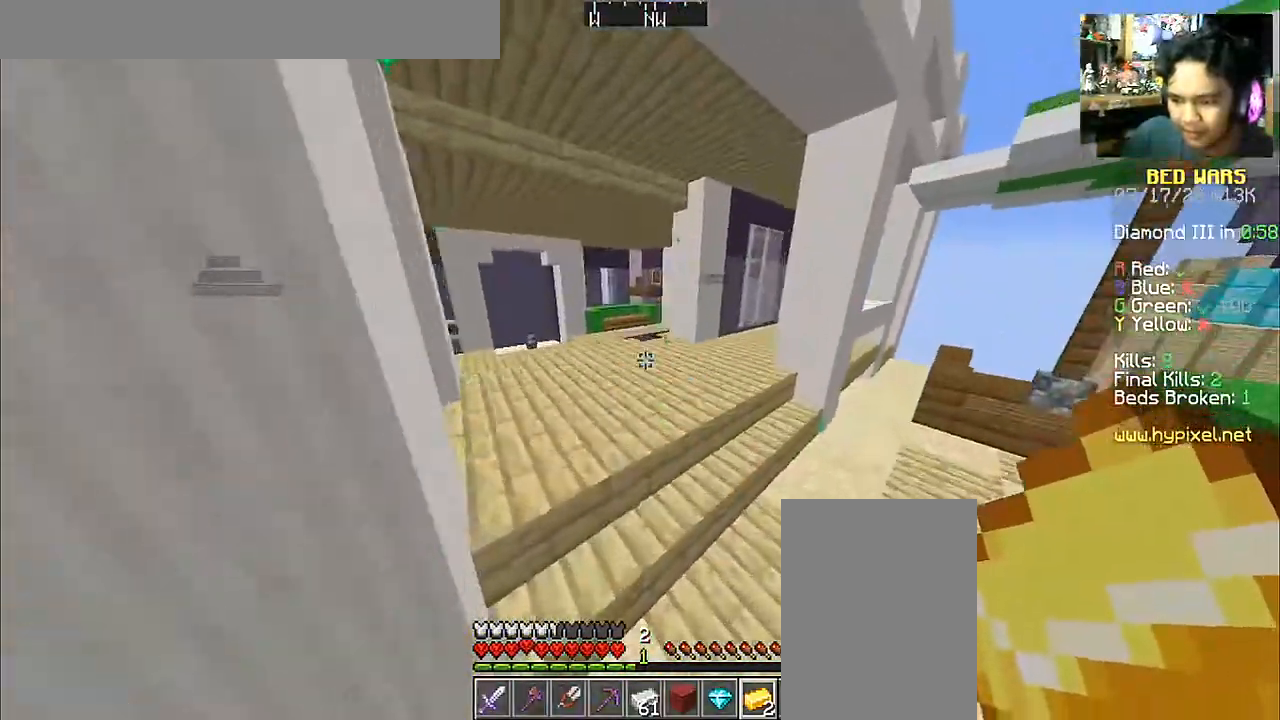
{"keys": ["a", "space", "w"], "mouse": [], "events": [[383, "a", "down"]]}
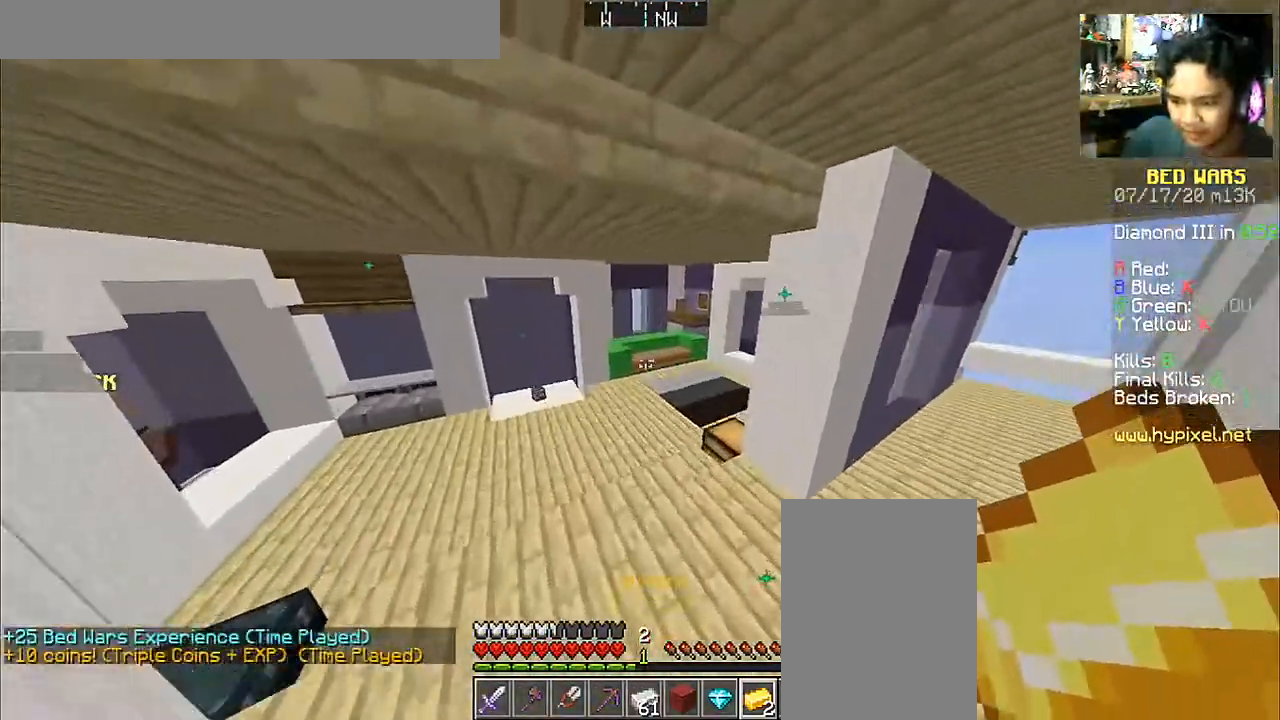
{"keys": ["a", "space", "w"], "mouse": [], "events": [[283, "a", "up"], [483, "a", "down"]]}
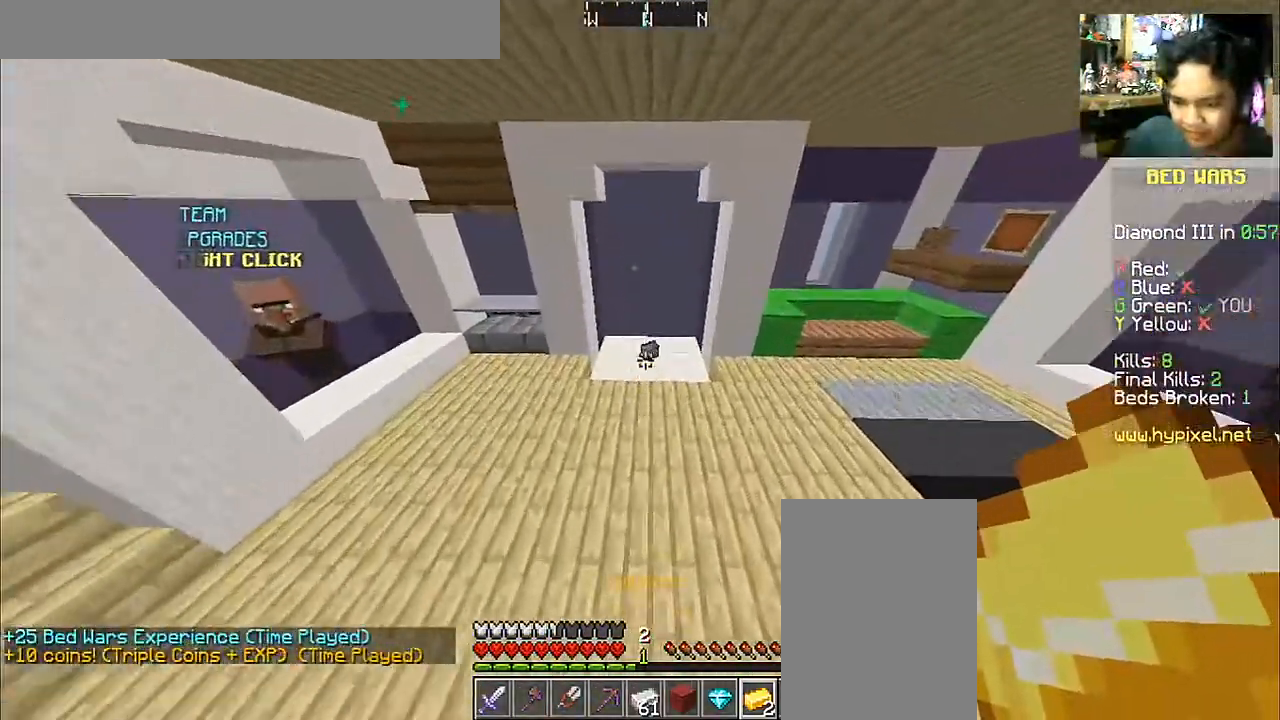
{"keys": ["w"], "mouse": [], "events": [[133, "a", "up"], [267, "space", "up"]]}
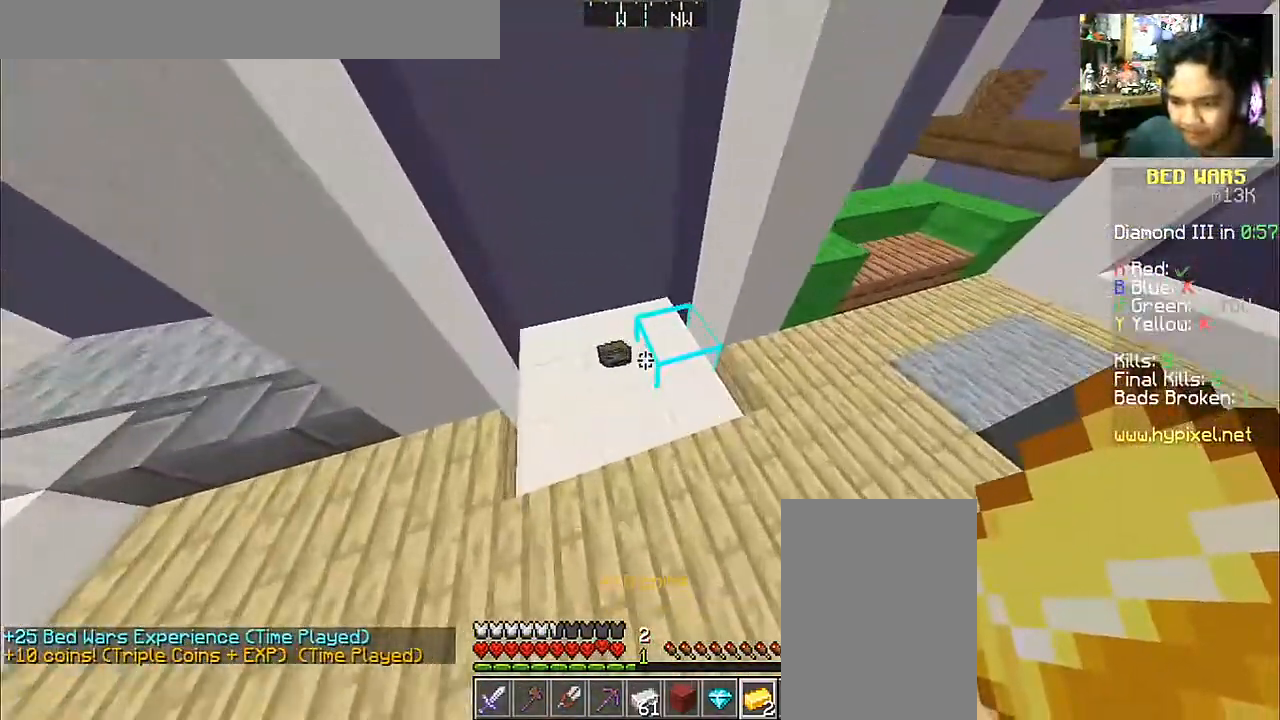
{"keys": ["d", "w"], "mouse": [], "events": [[233, "a", "down"], [383, "a", "up"], [483, "d", "down"]]}
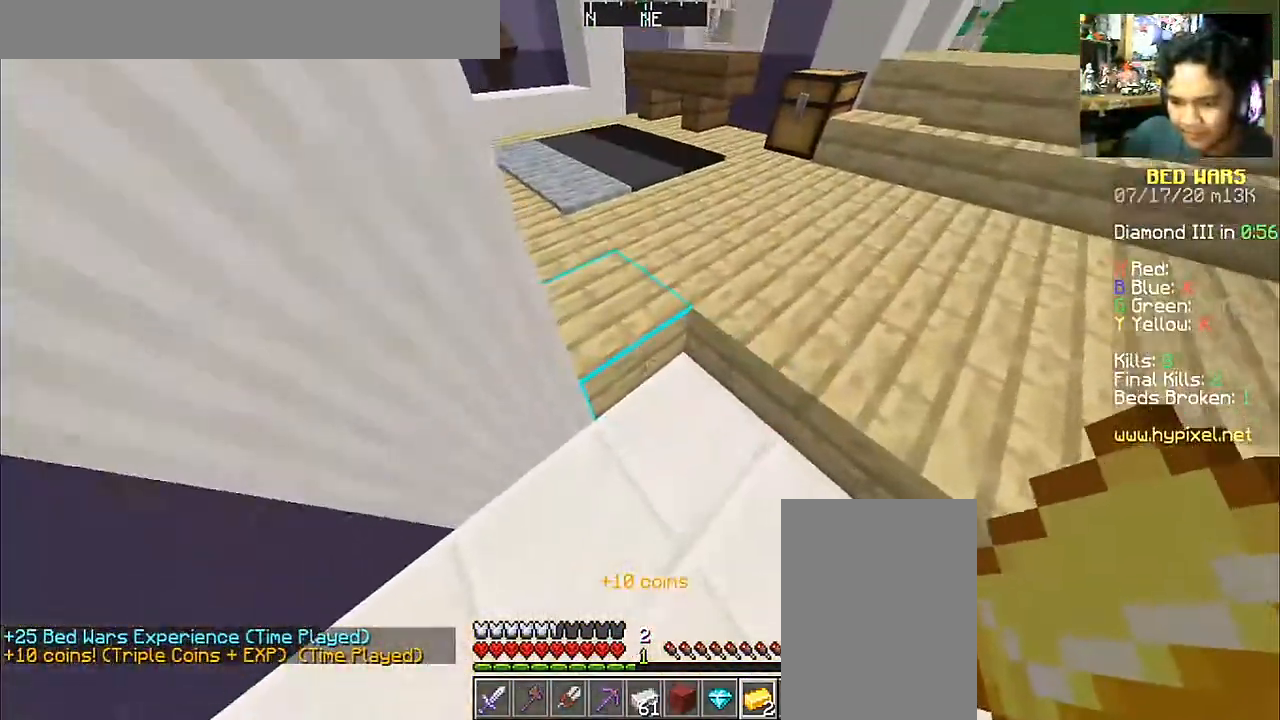
{"keys": ["space", "w"], "mouse": [], "events": [[317, "d", "up"], [383, "space", "down"]]}
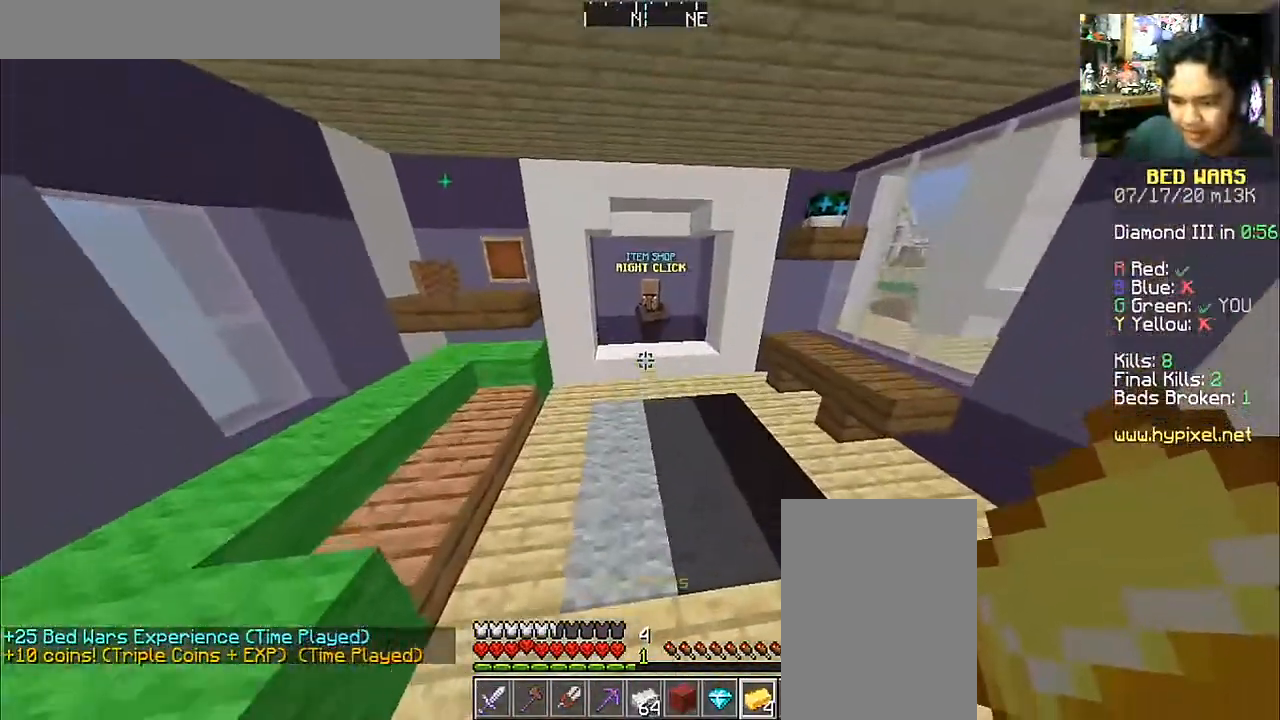
{"keys": ["w"], "mouse": [], "events": [[133, "space", "up"]]}
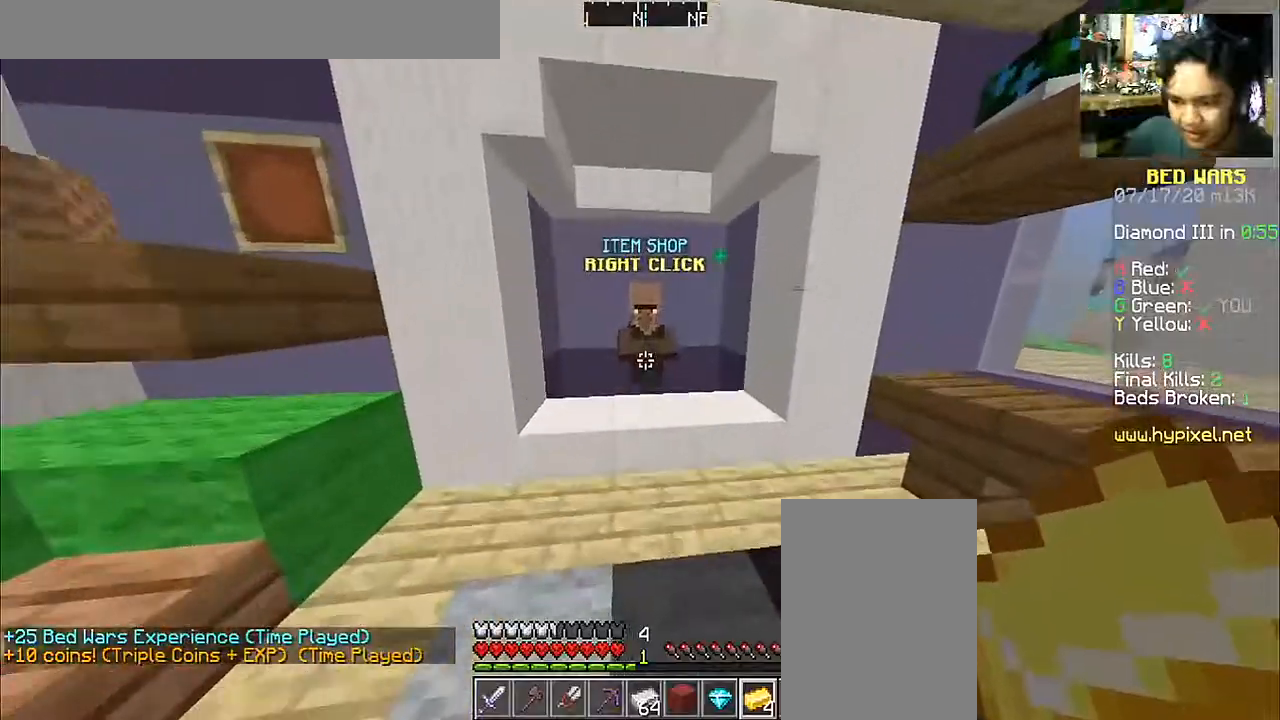
{"keys": [], "mouse": [], "events": [[267, "mouse_right", "down"], [283, "w", "up"], [417, "mouse_right", "up"]]}